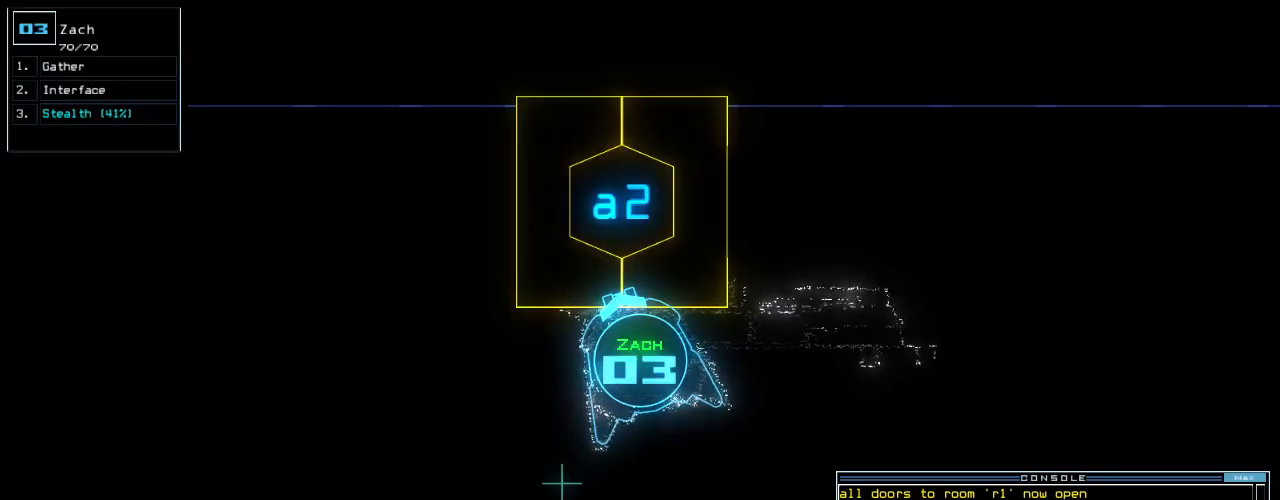
Gameplay with keyboard; each line is a JSON object with the keys held at the frame after it. "events" lists presses ("down") and releases ("up") of ".", "0", "1", "2", "3", "4", "5", "6", "7", "8", "9", "a", "b", "backspace", "c", "caps_lock", "comma", "ctrl_l", "ctrl_r", "d", "down", "e", "equals", "escape", "f", "f8", "g", "h", "i", "j", "k", "l", "left", "m", "minus", "n", "o", "p", "q", "quote", "r", "return", "right", "s", "semicolon", "shift_l", "shift_r", "space", "t", "tab", "tilde", "u", "up", "v", "w", "x", "y" and "z" between this image and that frame as [ms after this image, input, new state], when the widget could be followed in between. No other keys are recorded. Mouse input is not recorded. Not read: other_keys.
{"keys": [], "events": [[80, "return", "down"], [180, "return", "up"]]}
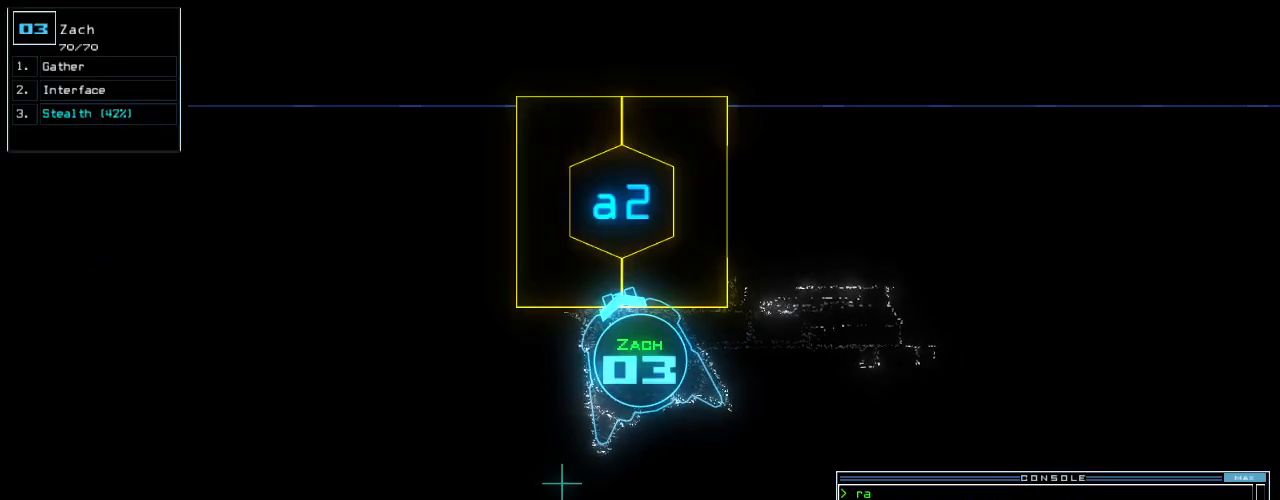
{"keys": ["semicolon"], "events": [[340, "s", "down"], [400, "t", "down"], [440, "s", "up"], [500, "semicolon", "down"], [500, "t", "up"]]}
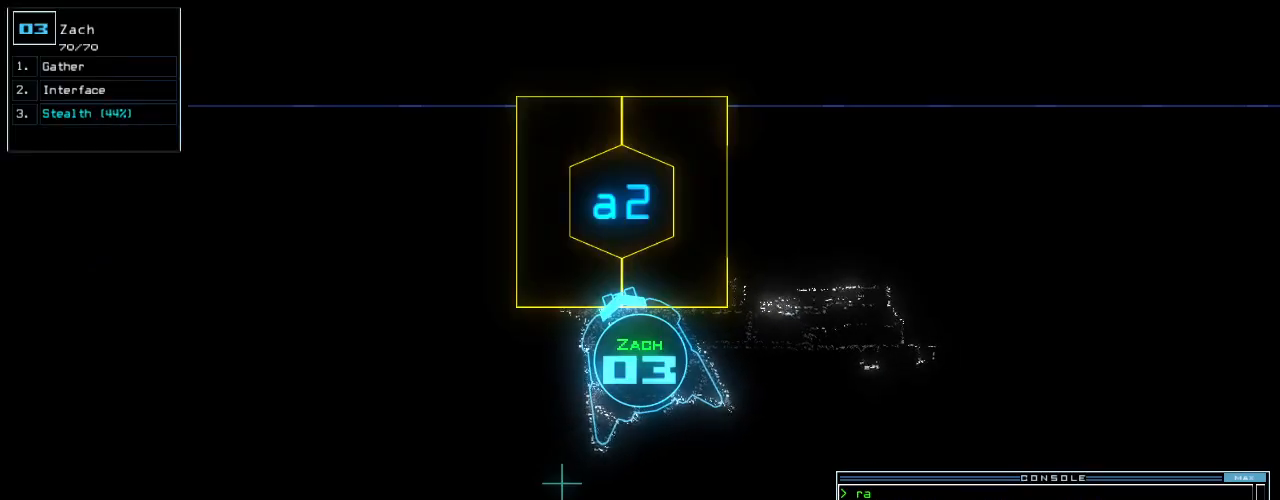
{"keys": [], "events": [[80, "semicolon", "up"], [140, "a", "down"], [220, "r", "down"], [280, "a", "up"], [320, "r", "up"]]}
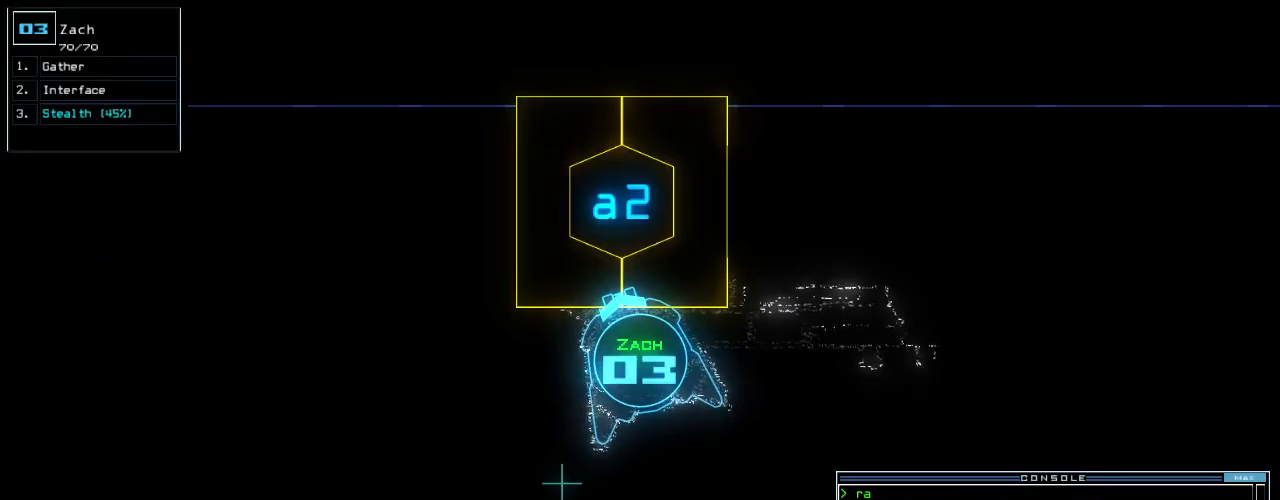
{"keys": ["right", "up"], "events": [[200, "return", "down"], [240, "return", "up"], [340, "up", "down"], [480, "right", "down"]]}
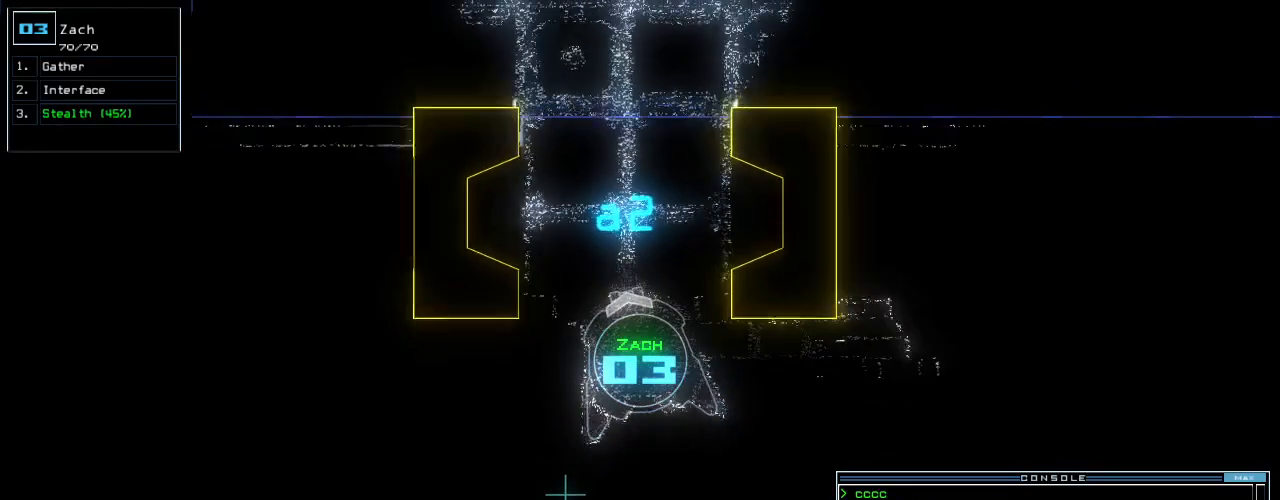
{"keys": ["up"], "events": [[140, "right", "up"], [400, "left", "down"], [480, "left", "up"]]}
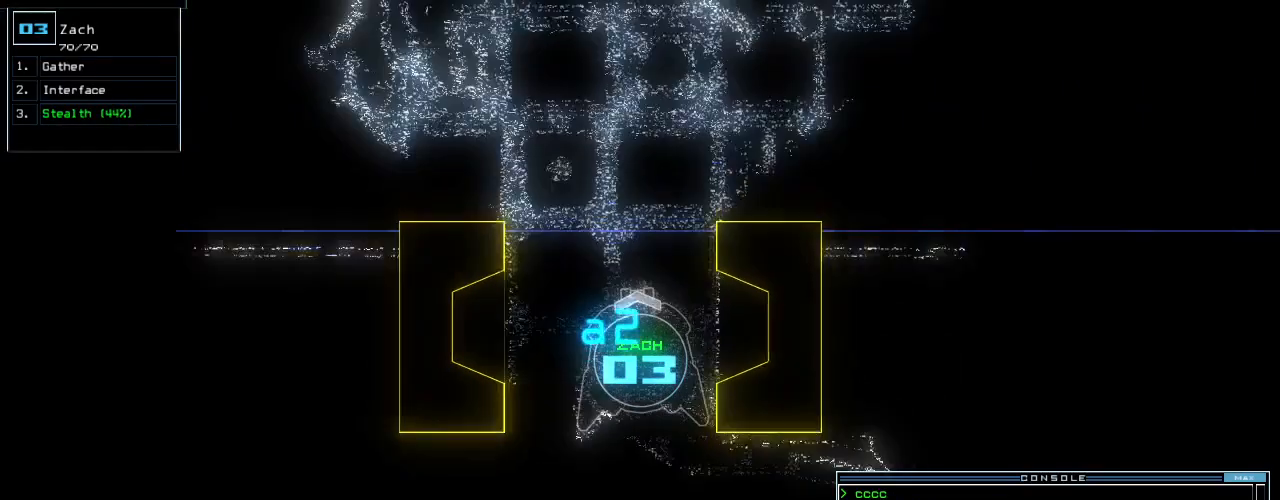
{"keys": ["up"], "events": [[160, "r", "down"], [200, "a", "down"], [260, "r", "up"], [320, "a", "up"]]}
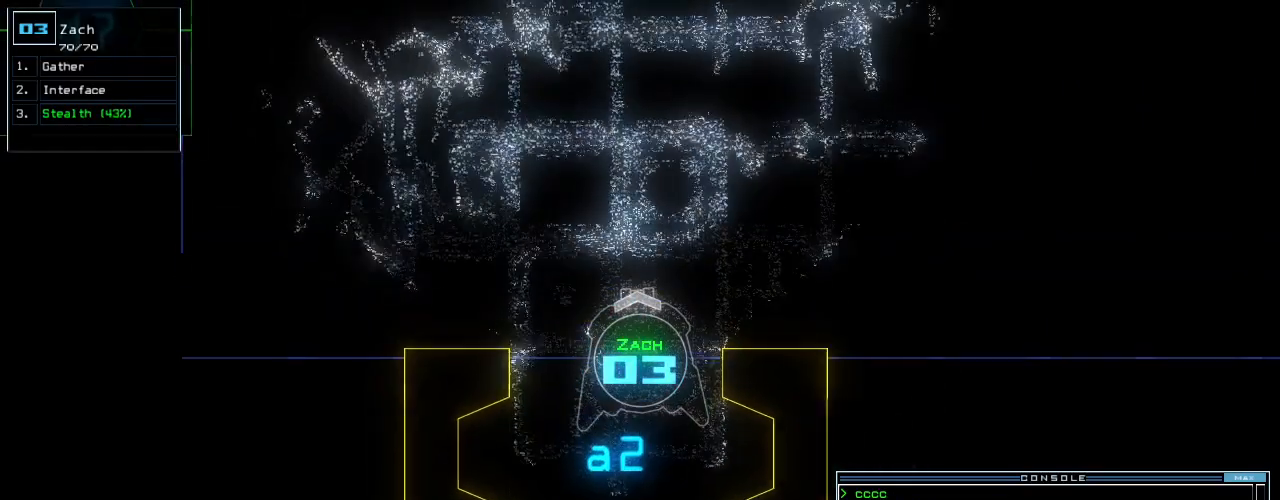
{"keys": ["up"], "events": [[120, "right", "down"], [220, "right", "up"]]}
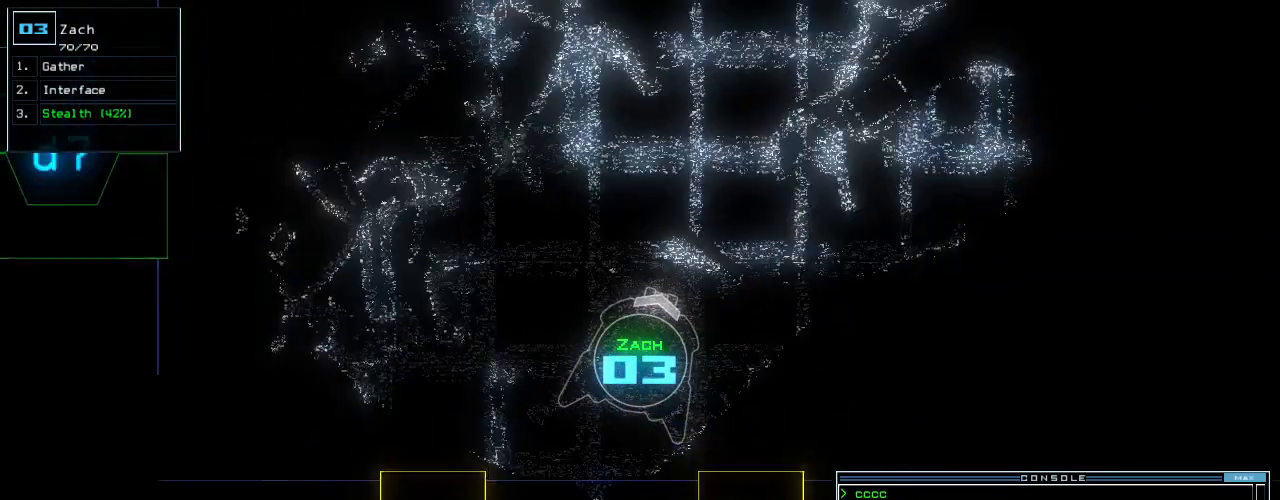
{"keys": ["up"], "events": [[20, "return", "down"], [60, "return", "up"], [200, "right", "down"], [440, "right", "up"]]}
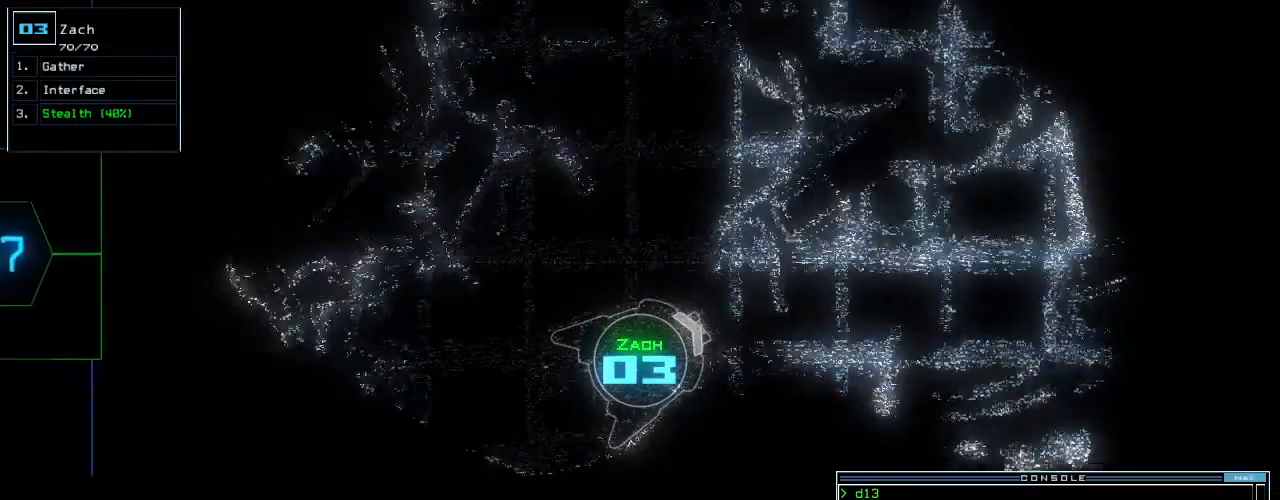
{"keys": ["up"], "events": []}
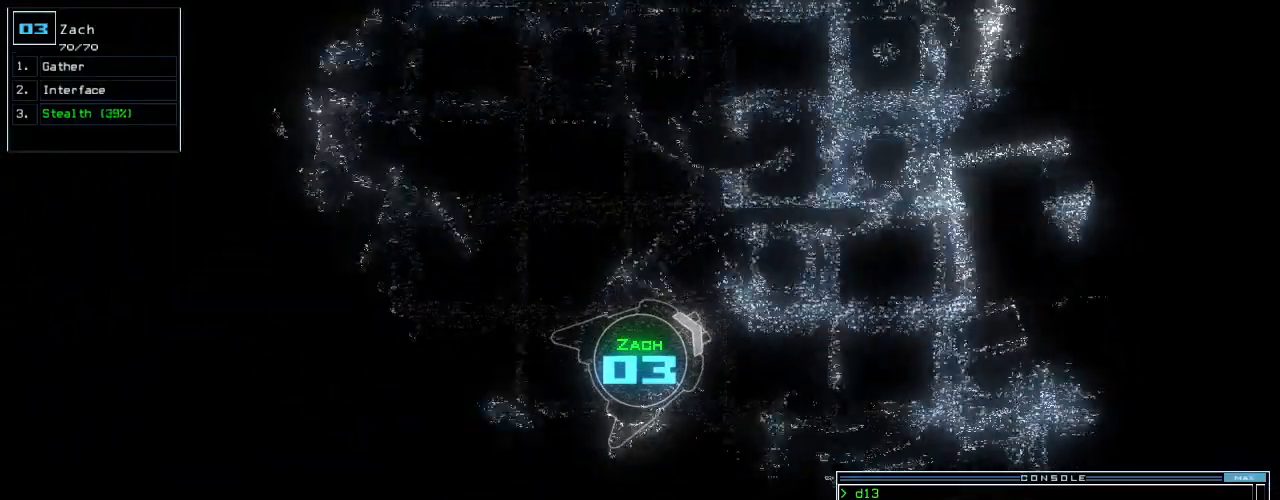
{"keys": ["up"], "events": []}
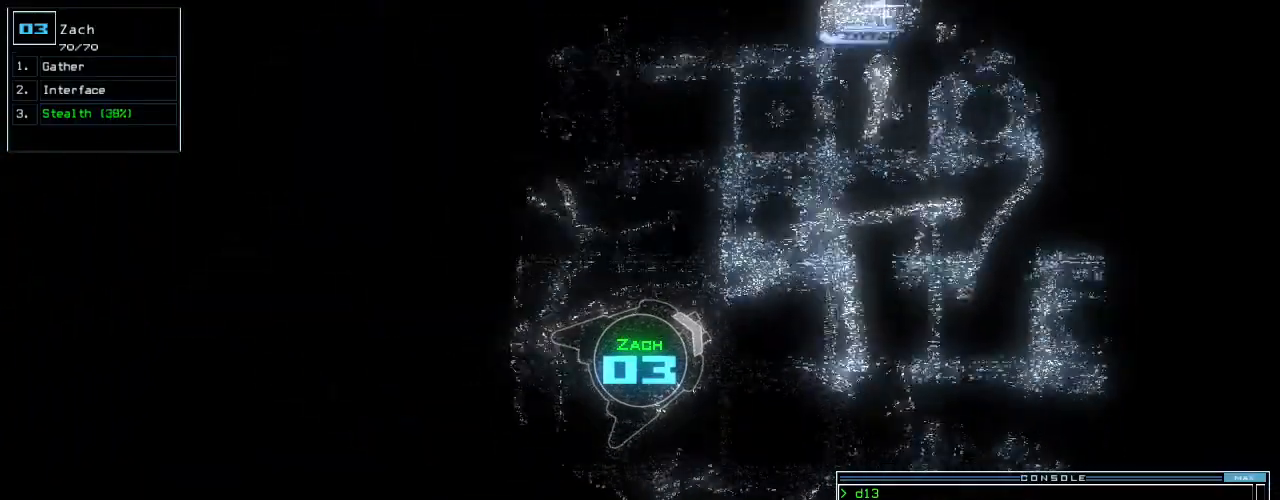
{"keys": ["up"], "events": [[400, "right", "down"], [460, "right", "up"]]}
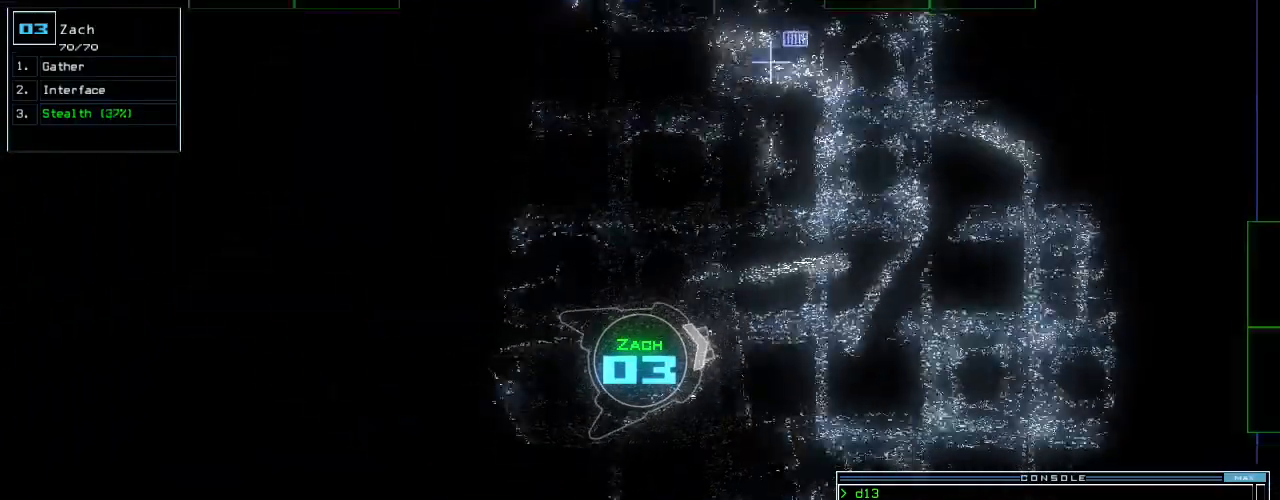
{"keys": ["up"], "events": []}
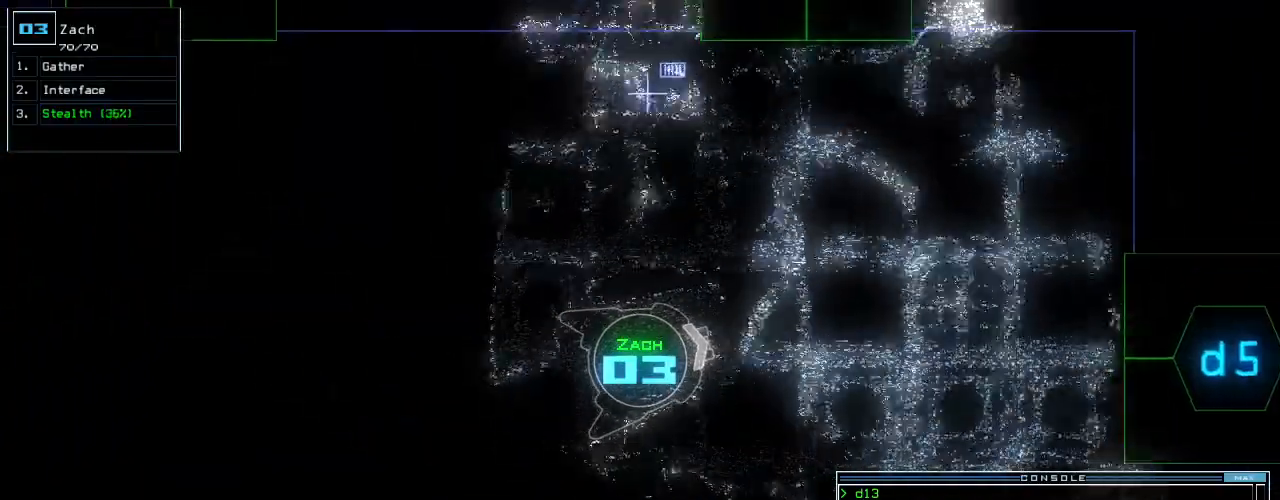
{"keys": ["up"], "events": [[160, "right", "down"], [260, "right", "up"]]}
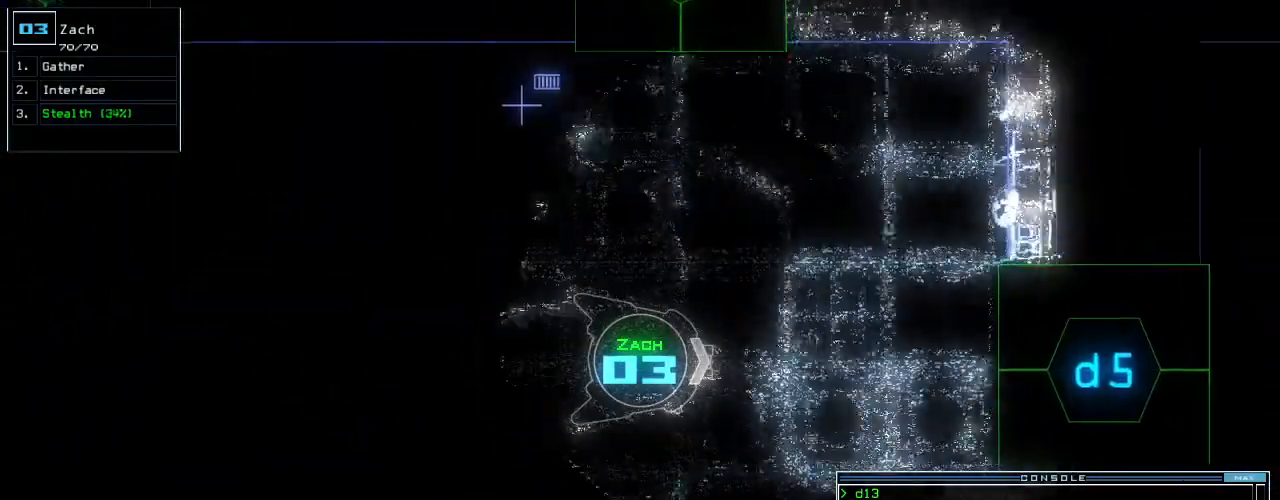
{"keys": ["up"], "events": [[340, "d", "down"], [420, "d", "up"]]}
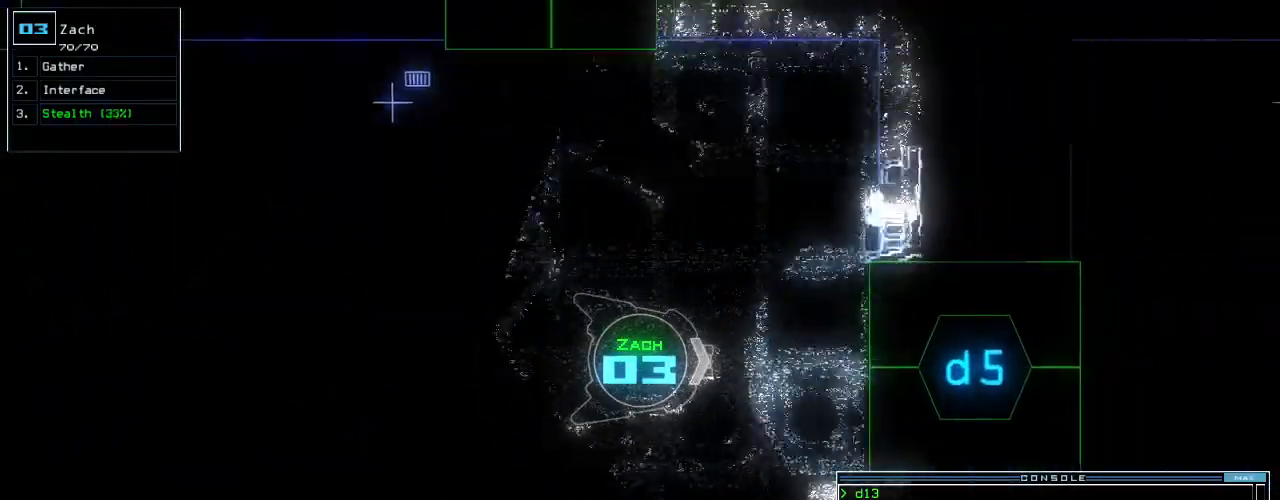
{"keys": ["return", "up"], "events": [[180, "5", "down"], [280, "5", "up"], [440, "return", "down"]]}
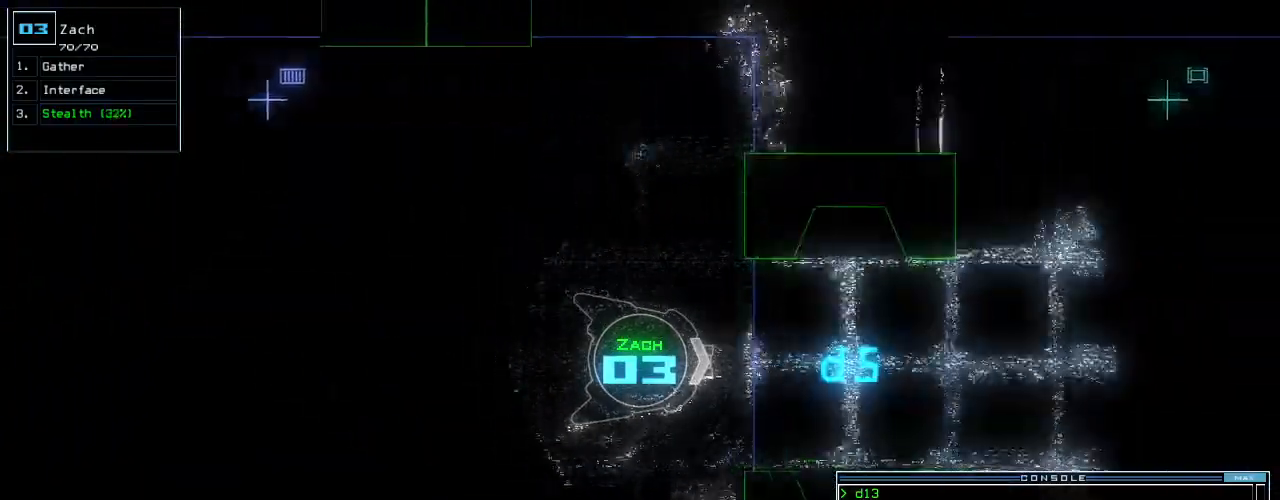
{"keys": ["up"], "events": [[40, "return", "up"], [260, "right", "down"], [300, "right", "up"]]}
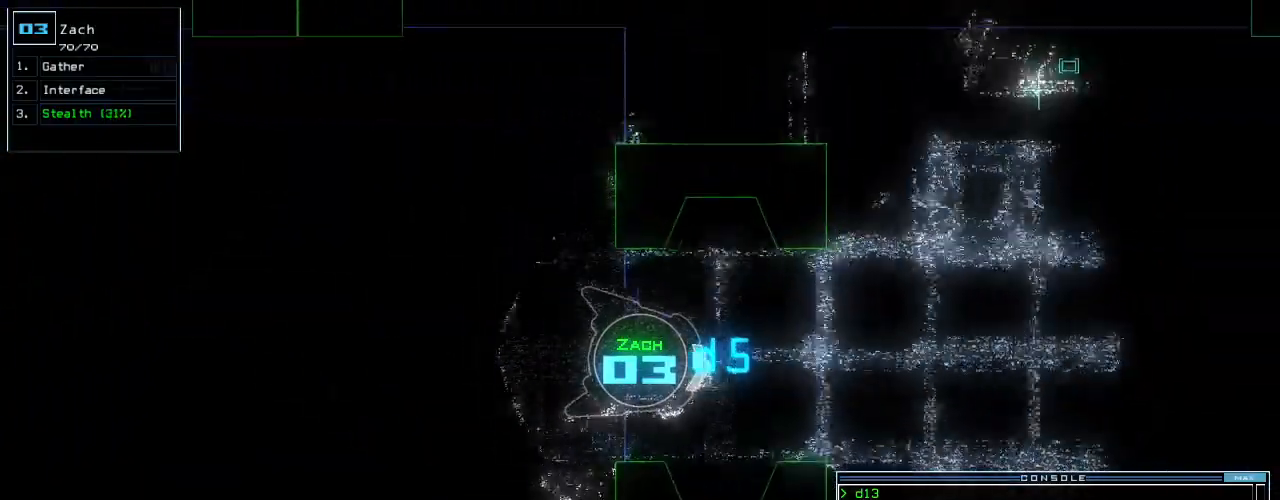
{"keys": ["up"], "events": [[40, "left", "down"], [160, "left", "up"], [400, "right", "down"], [460, "right", "up"]]}
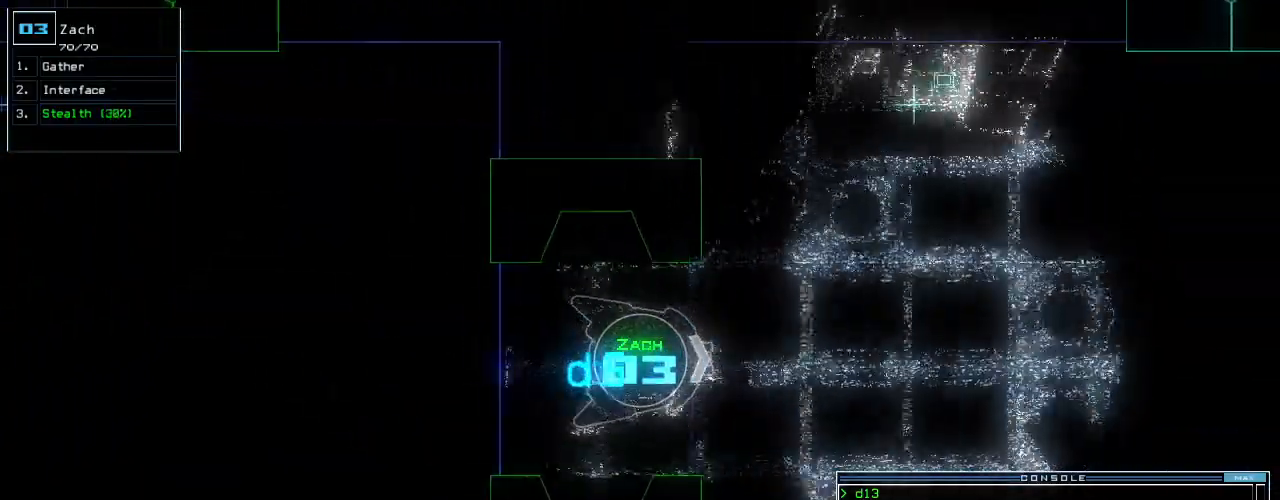
{"keys": ["up"], "events": [[360, "right", "down"], [440, "right", "up"]]}
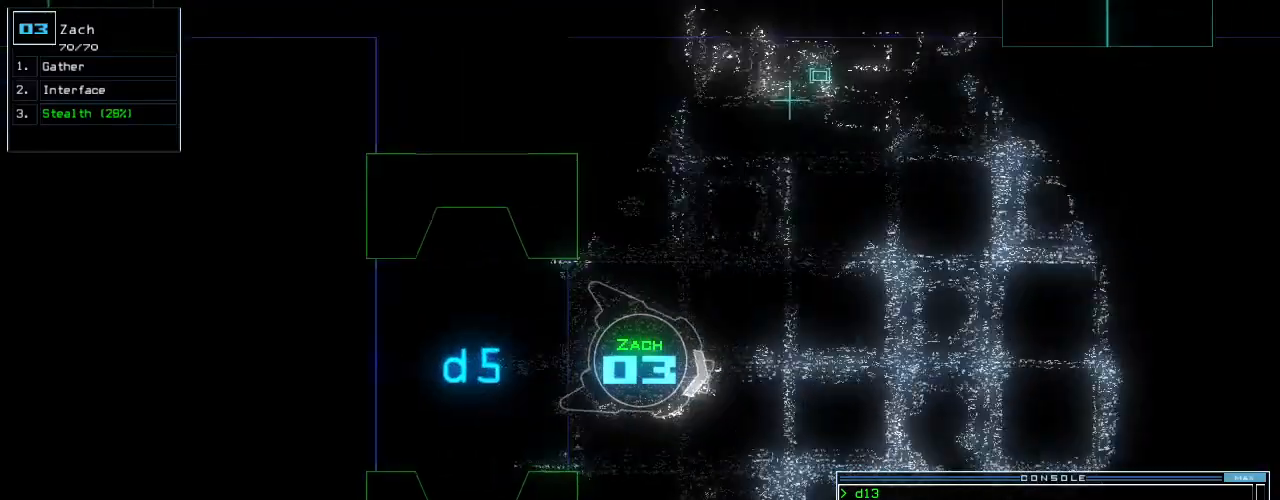
{"keys": ["up"], "events": [[20, "right", "down"], [120, "right", "up"], [220, "right", "down"], [300, "right", "up"]]}
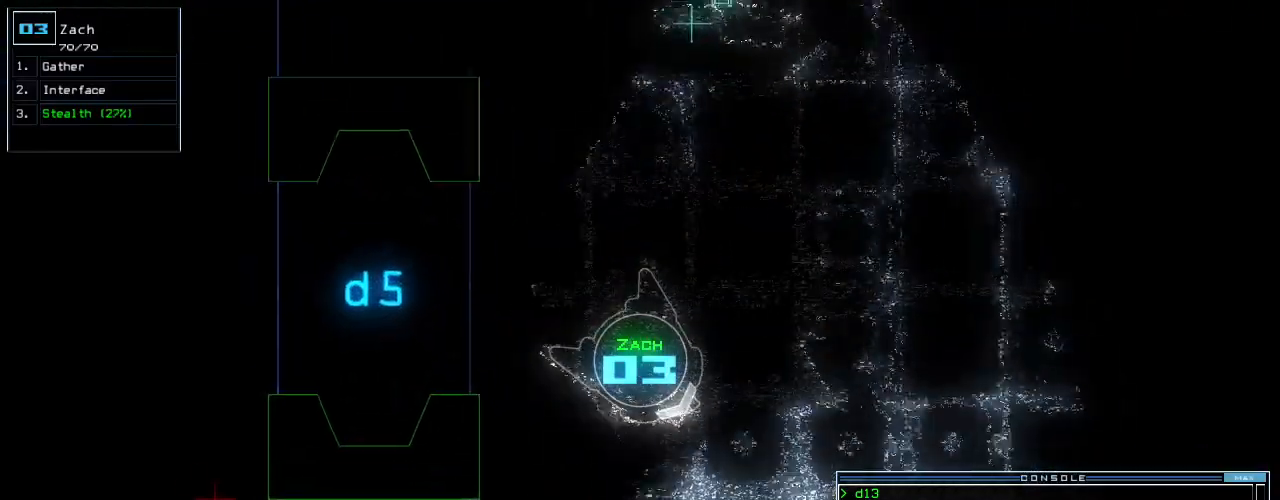
{"keys": ["left", "up"], "events": [[60, "left", "down"], [140, "left", "up"], [420, "left", "down"]]}
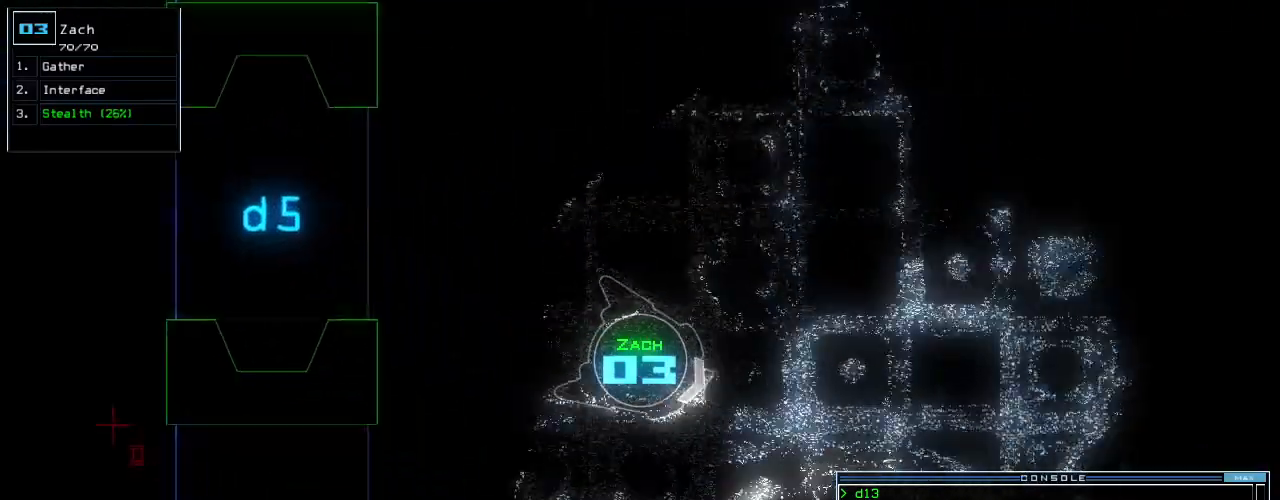
{"keys": ["left", "up"], "events": [[20, "left", "up"], [180, "left", "down"], [200, "left", "up"], [360, "left", "down"]]}
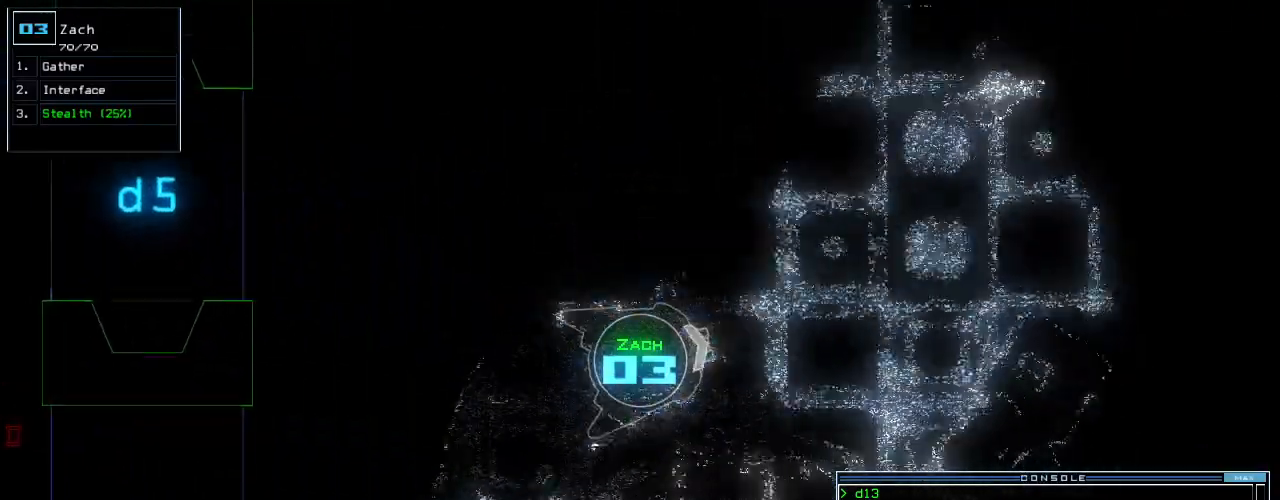
{"keys": ["up"], "events": [[20, "left", "up"], [300, "right", "down"], [380, "right", "up"]]}
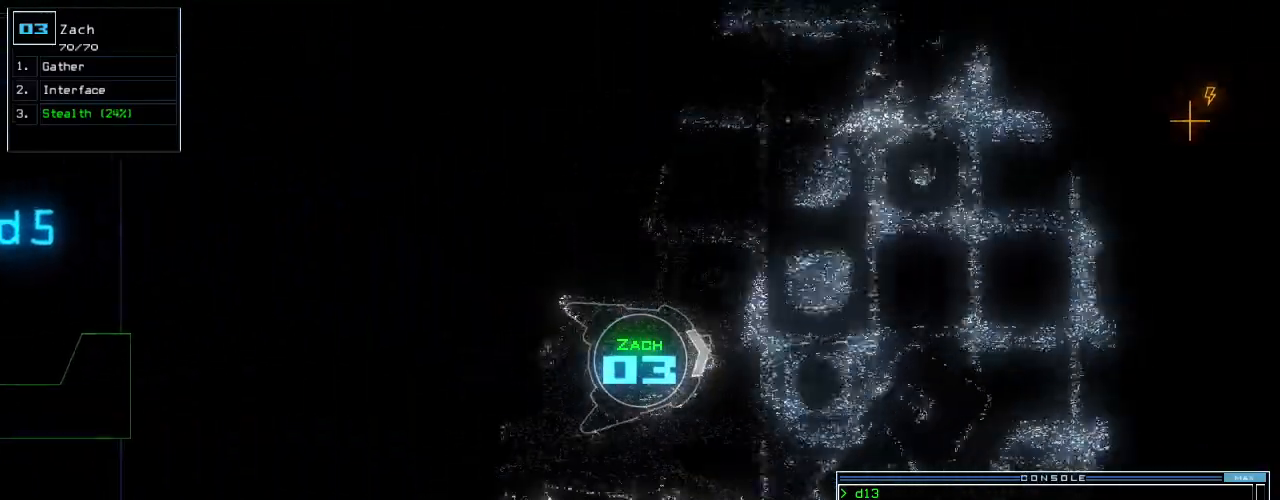
{"keys": ["d", "right", "up"], "events": [[460, "right", "down"], [500, "d", "down"]]}
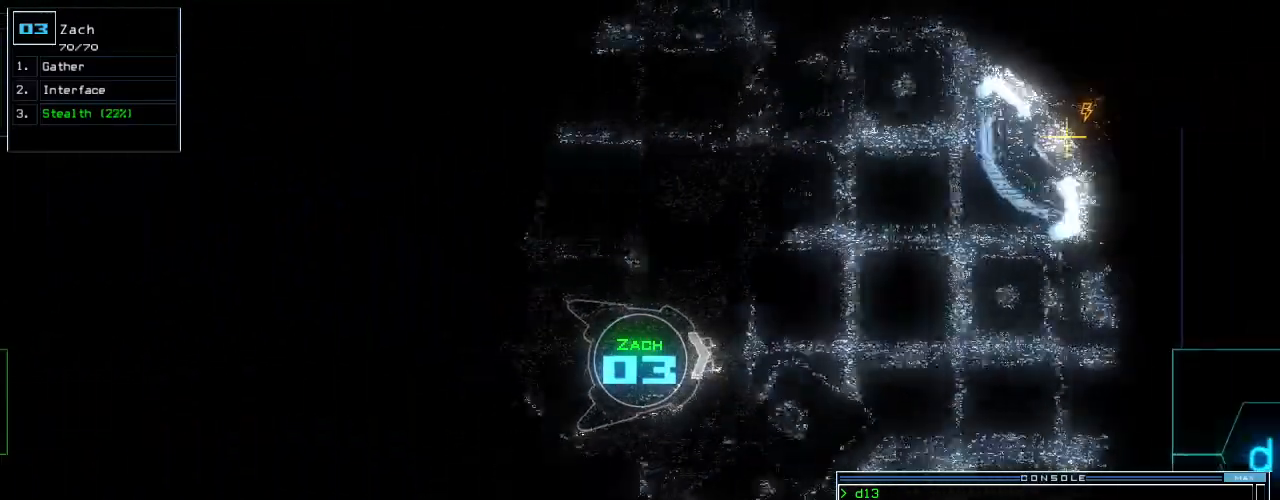
{"keys": ["5", "left", "up"], "events": [[60, "right", "up"], [80, "d", "up"], [260, "left", "down"], [420, "5", "down"]]}
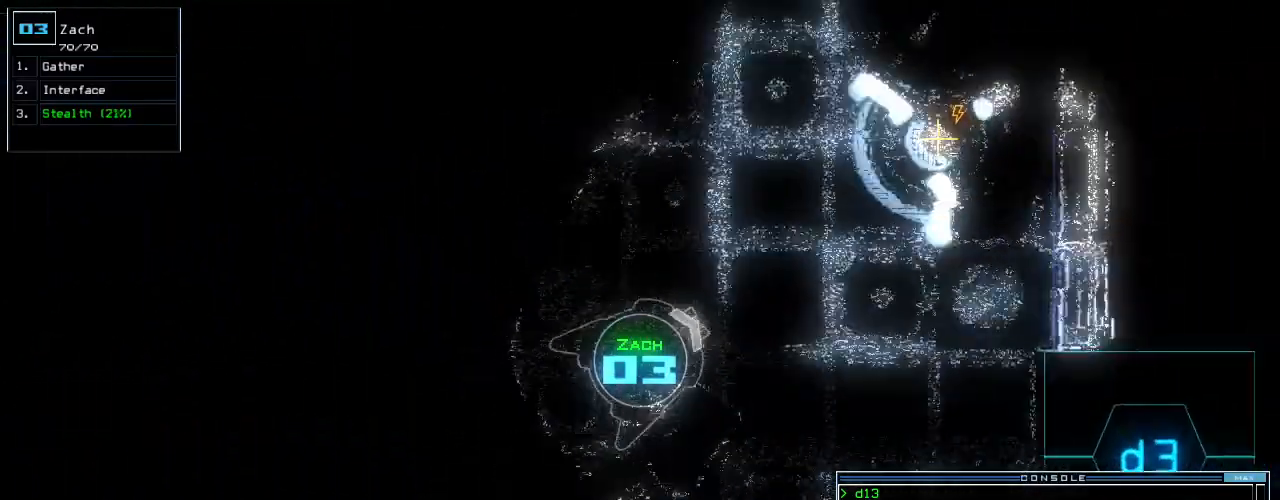
{"keys": ["left", "up"], "events": [[20, "5", "up"], [60, "return", "down"], [220, "return", "up"]]}
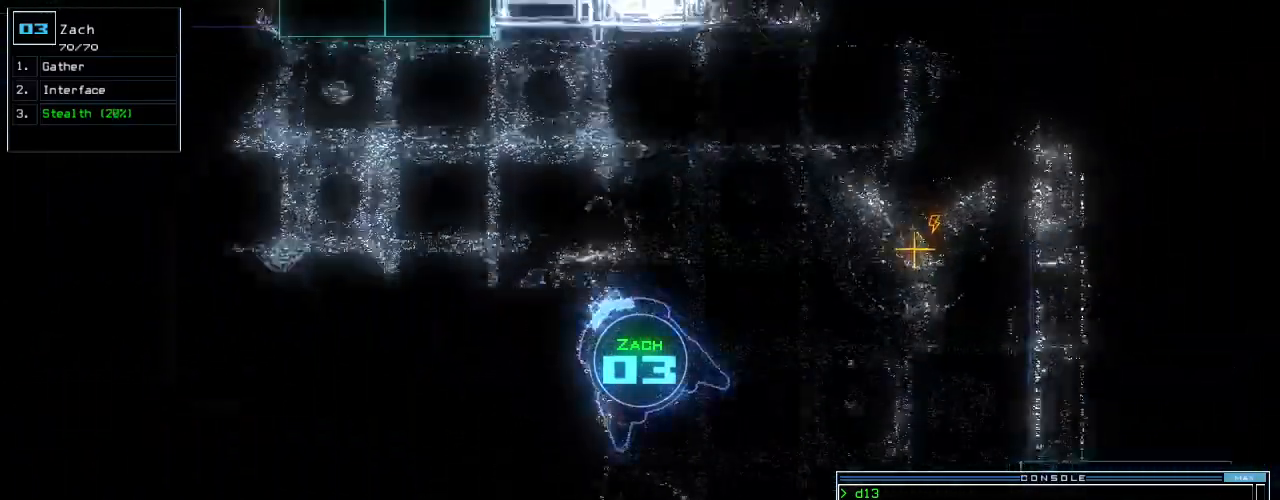
{"keys": ["up"], "events": [[300, "left", "up"]]}
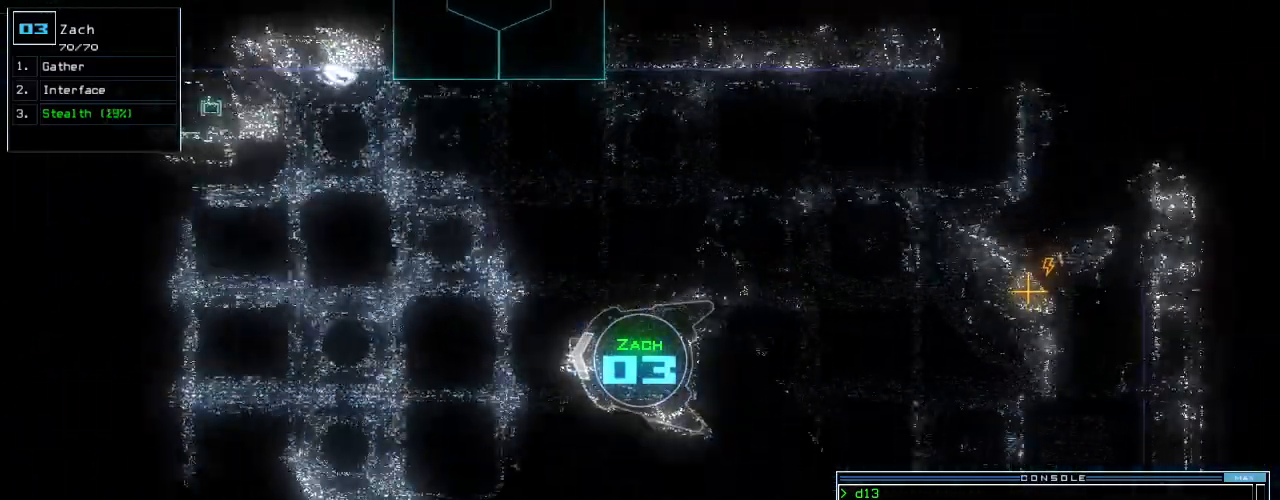
{"keys": ["up"], "events": [[140, "left", "down"], [200, "left", "up"]]}